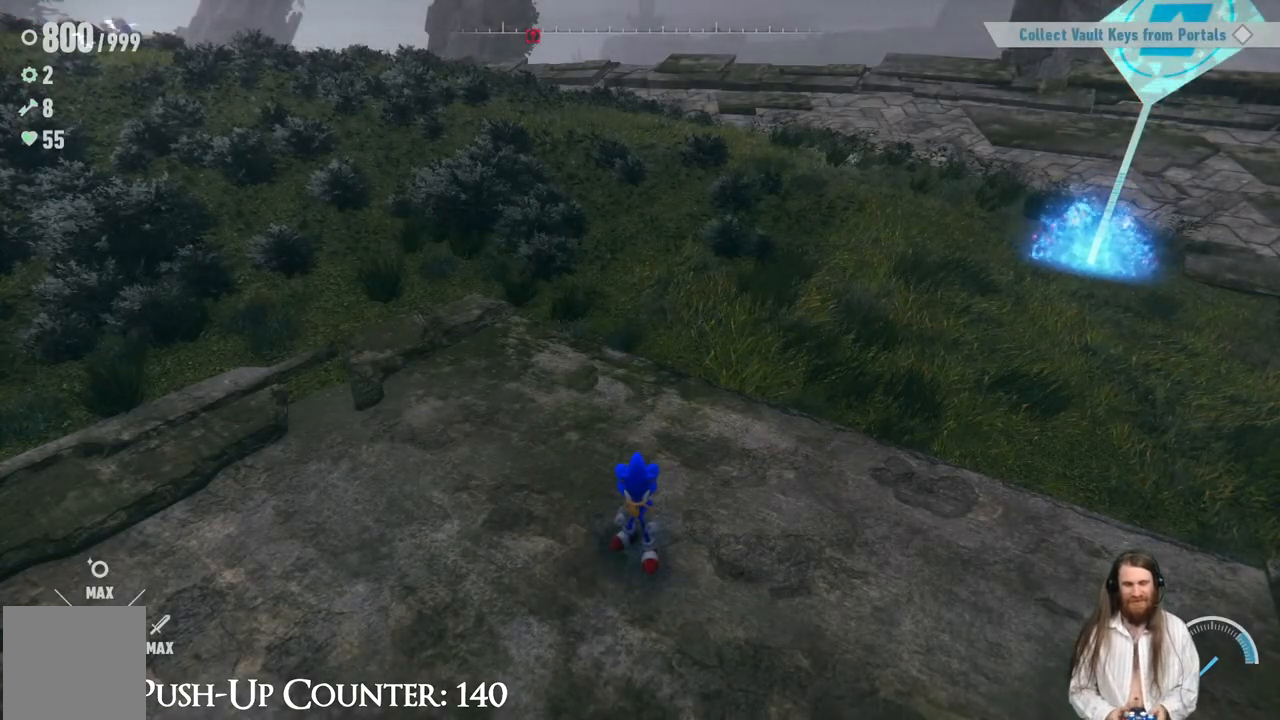
Gameplay with a controller (Xbox layout); each line is a JSON object with the inputs held at the frame after it. "events" lists button and stick changes between this image and that frame as [ms after this image, input, new state], when the widget could be followed in between. Not read: L3 R3.
{"buttons": [], "left_stick": "up", "right_stick": "center", "events": [[483, "left_stick", "up"]]}
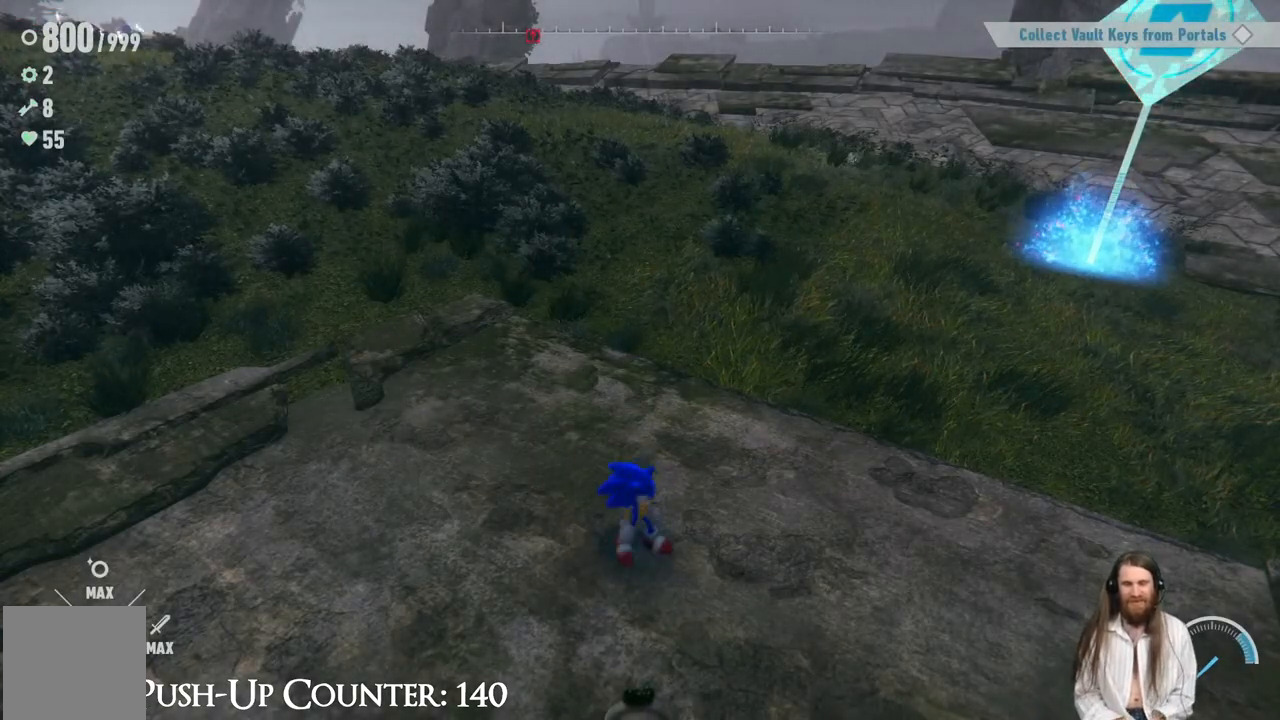
{"buttons": [], "left_stick": "up-right", "right_stick": "center", "events": [[267, "left_stick", "up-right"]]}
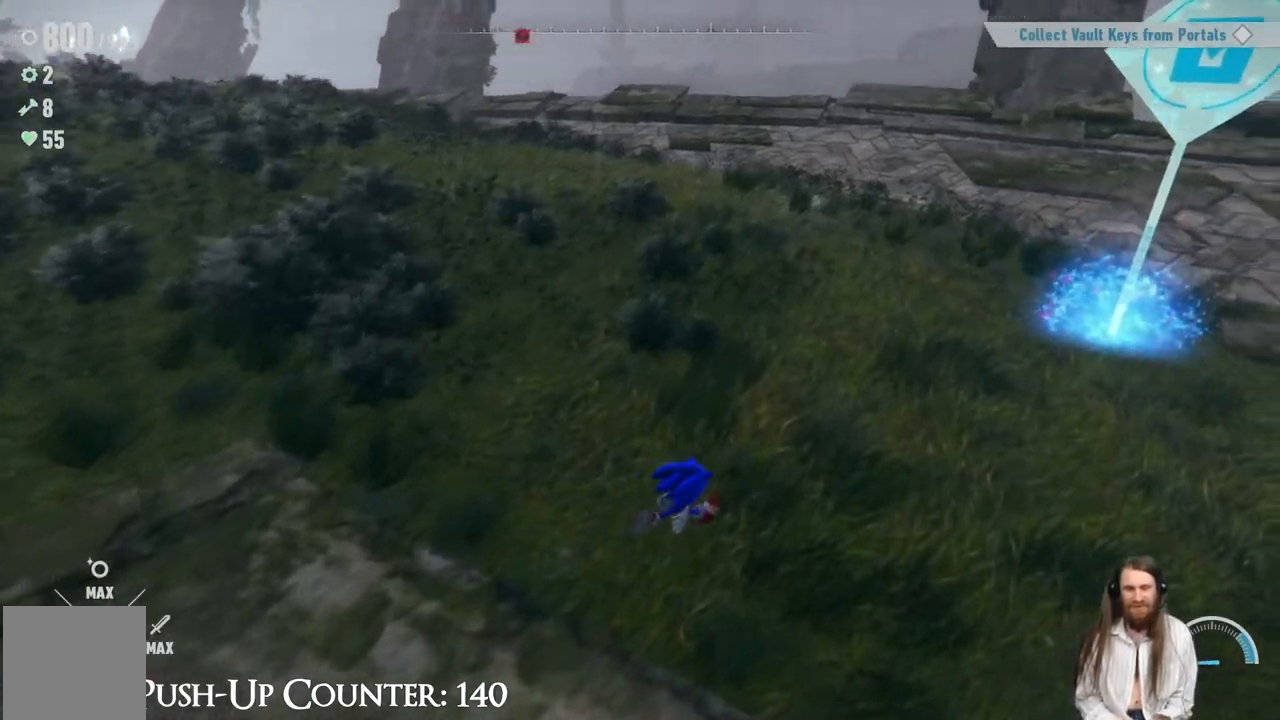
{"buttons": [], "left_stick": "up-right", "right_stick": "center", "events": [[183, "right_stick", "right"], [267, "right_stick", "center"]]}
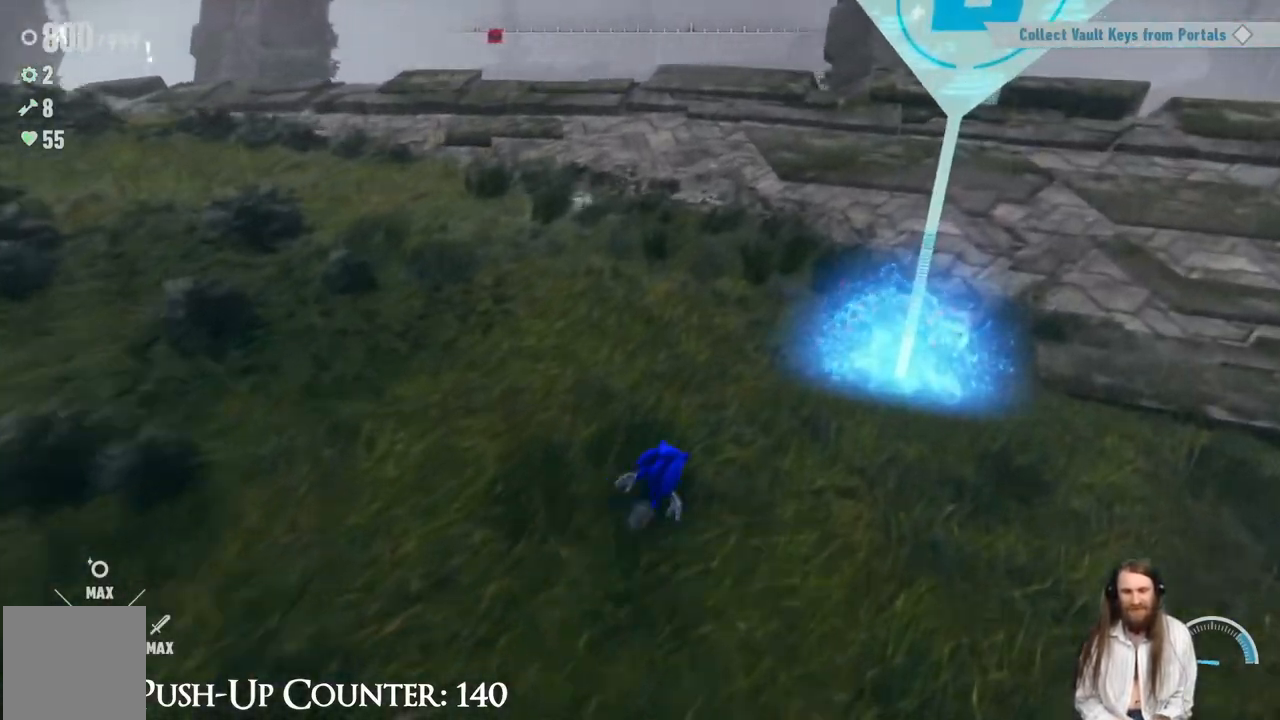
{"buttons": ["Y"], "left_stick": "right", "right_stick": "center", "events": [[400, "Y", "down"], [417, "left_stick", "right"]]}
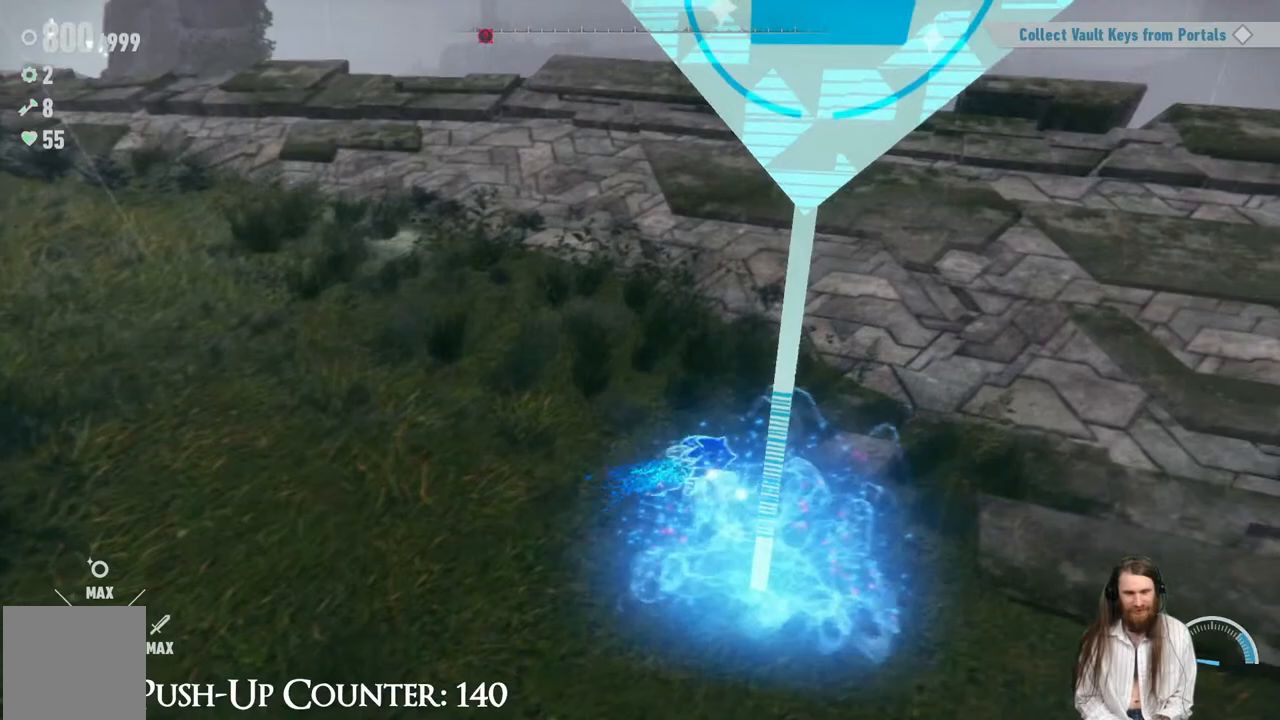
{"buttons": ["Y"], "left_stick": "down-left", "right_stick": "center", "events": [[50, "left_stick", "down-right"], [283, "left_stick", "down-left"]]}
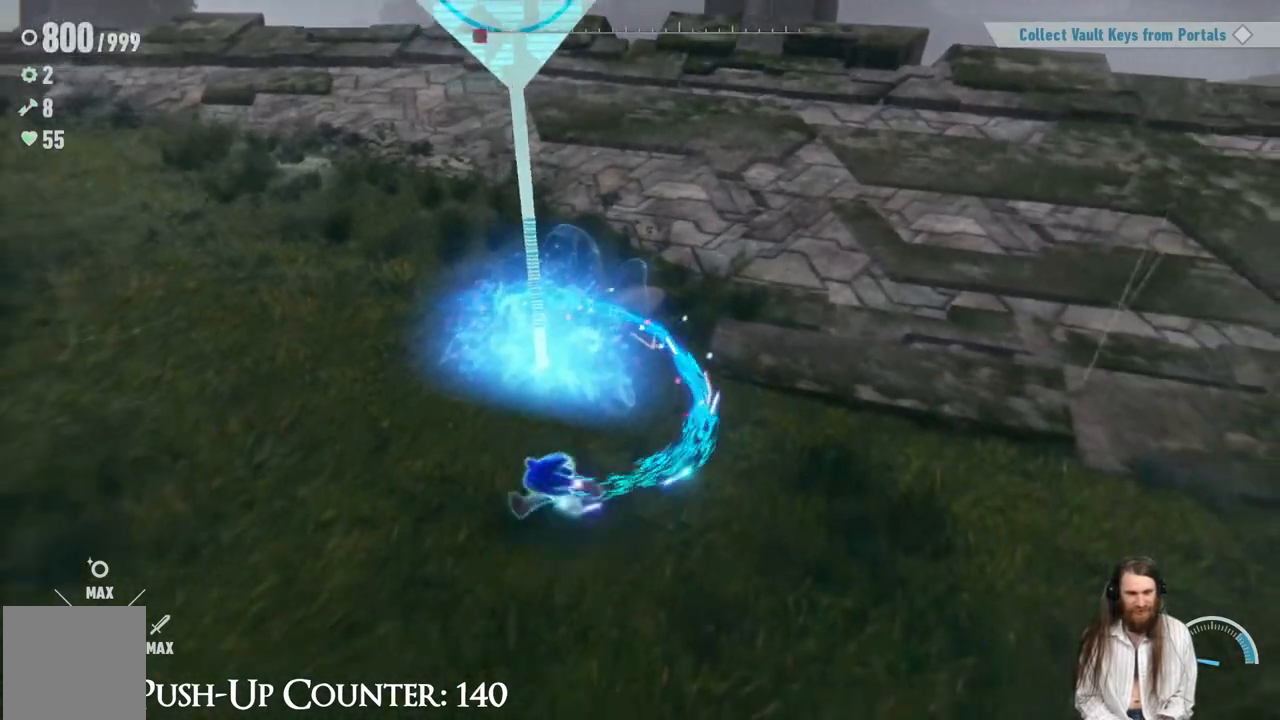
{"buttons": ["Y"], "left_stick": "down-right", "right_stick": "center", "events": [[67, "left_stick", "up-left"], [150, "left_stick", "up"], [400, "left_stick", "right"], [450, "left_stick", "down-right"]]}
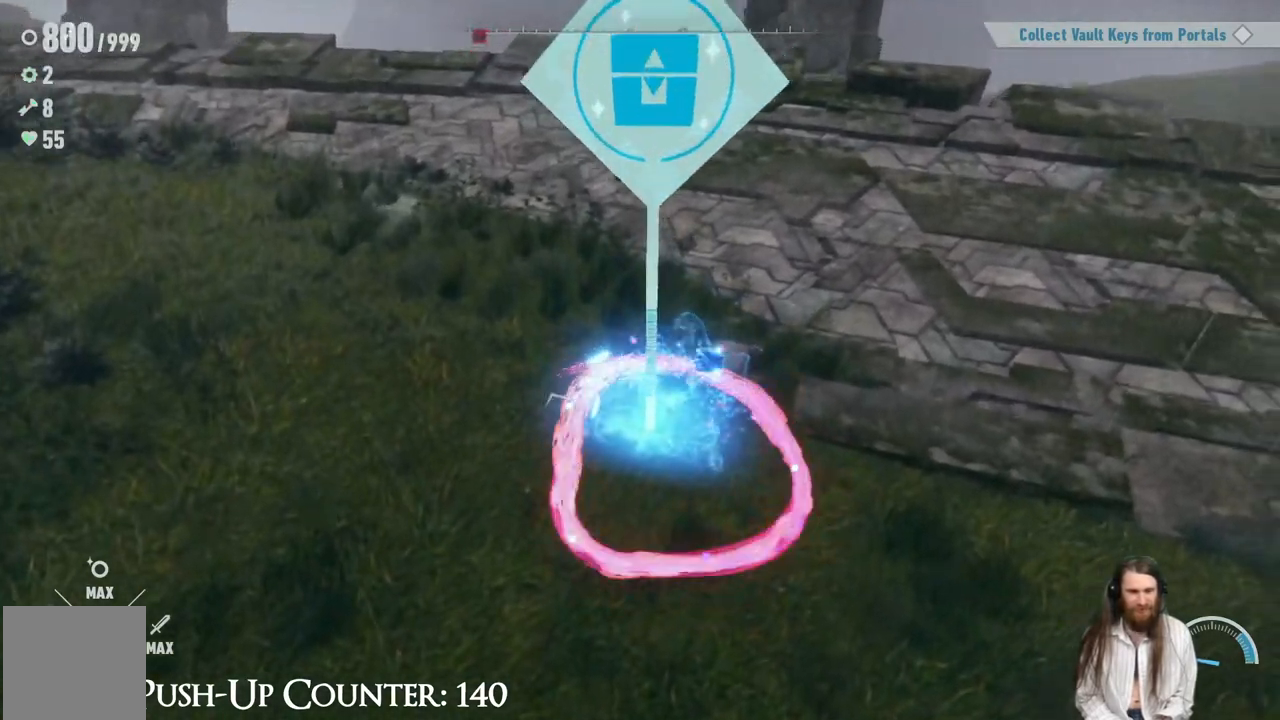
{"buttons": [], "left_stick": "left", "right_stick": "center", "events": [[233, "left_stick", "down-left"], [250, "Y", "up"], [350, "left_stick", "left"]]}
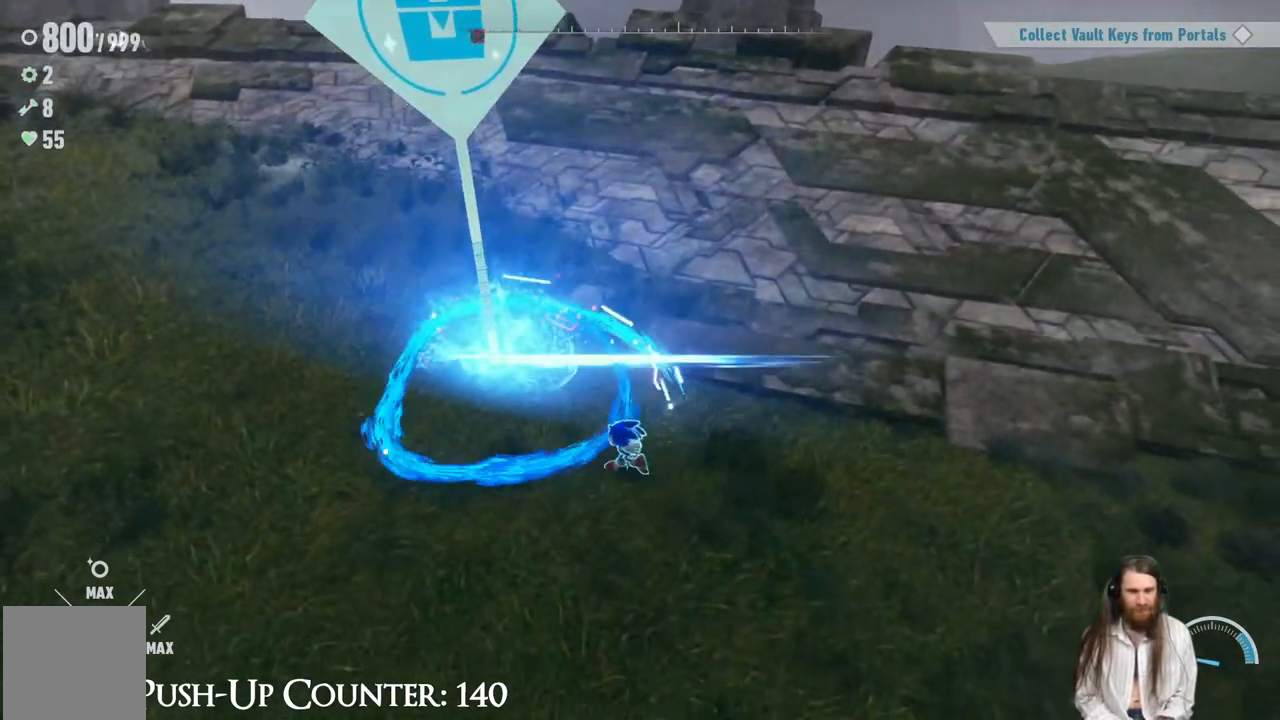
{"buttons": [], "left_stick": "center", "right_stick": "center", "events": [[33, "left_stick", "center"]]}
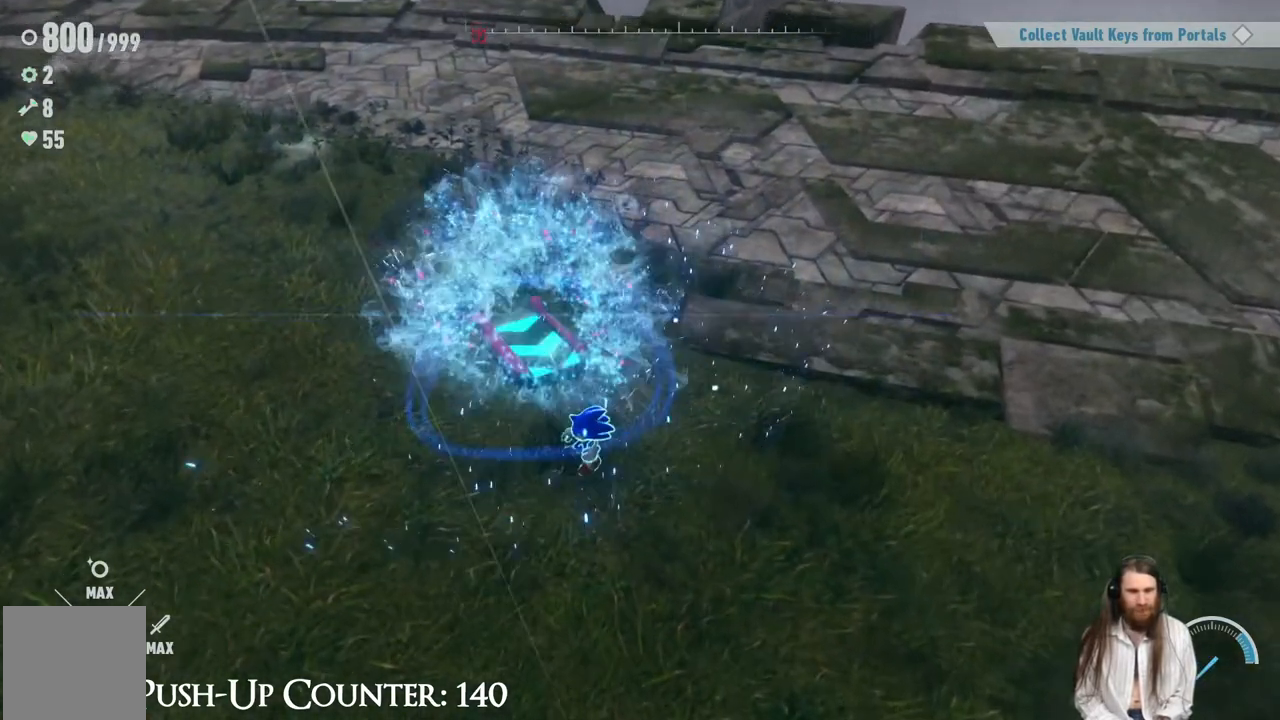
{"buttons": [], "left_stick": "center", "right_stick": "left", "events": [[217, "right_stick", "left"]]}
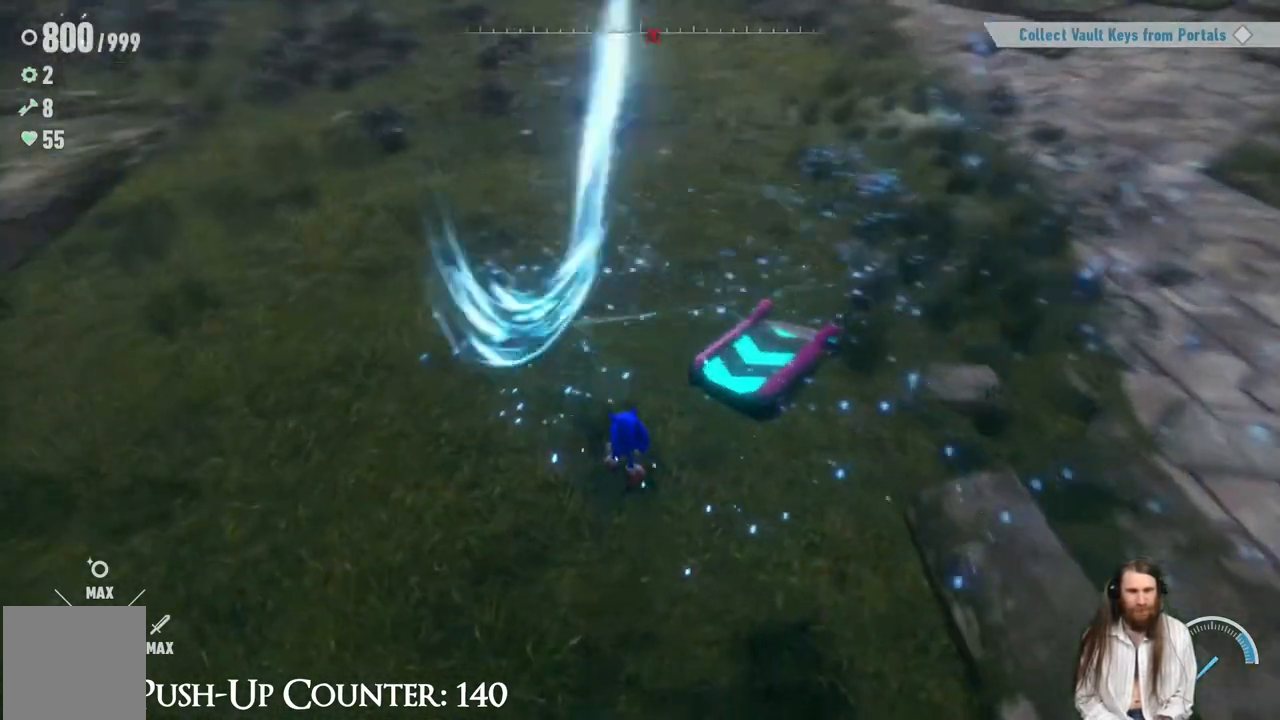
{"buttons": [], "left_stick": "center", "right_stick": "left", "events": [[17, "right_stick", "center"], [200, "right_stick", "left"]]}
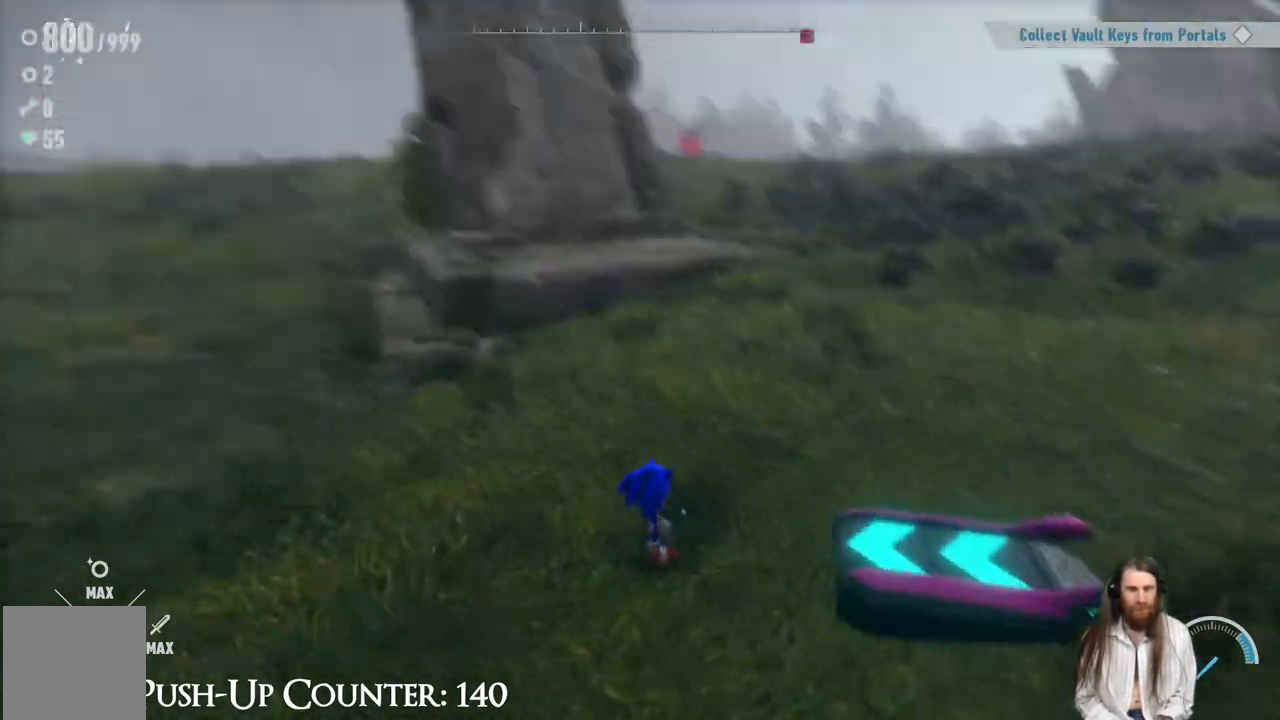
{"buttons": [], "left_stick": "center", "right_stick": "left", "events": [[250, "right_stick", "center"], [483, "right_stick", "left"]]}
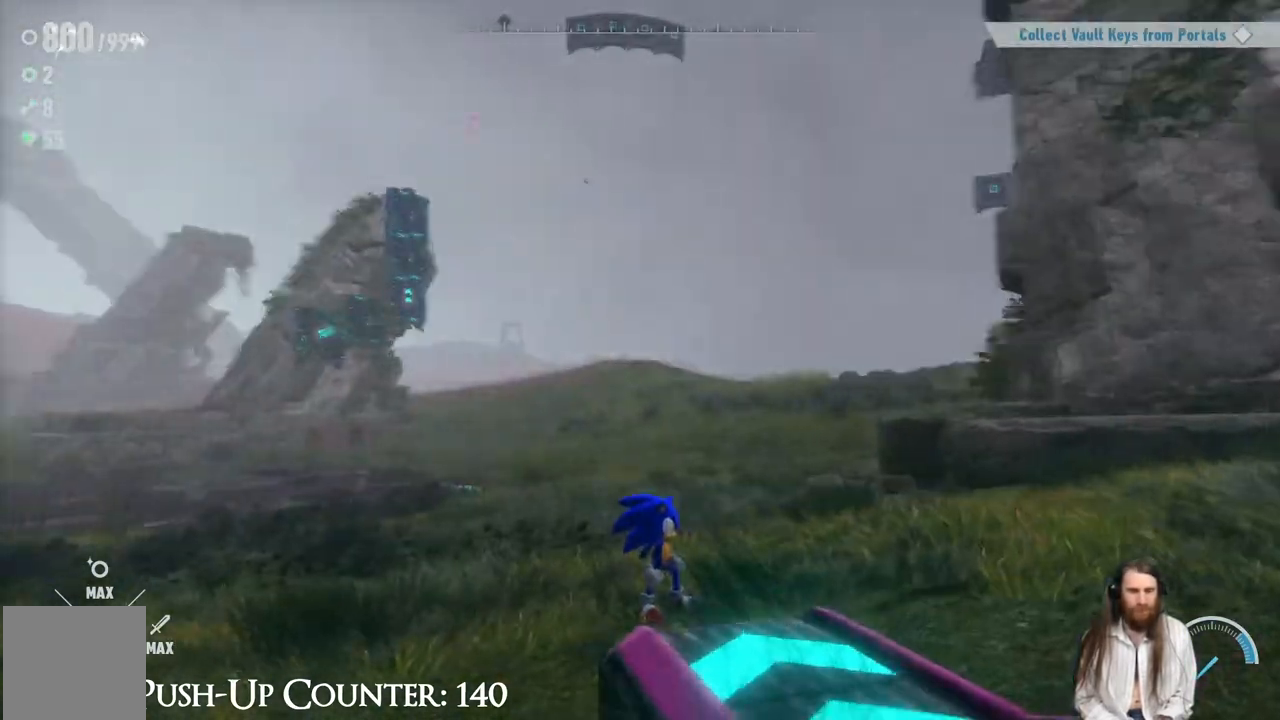
{"buttons": [], "left_stick": "center", "right_stick": "center", "events": [[167, "right_stick", "center"]]}
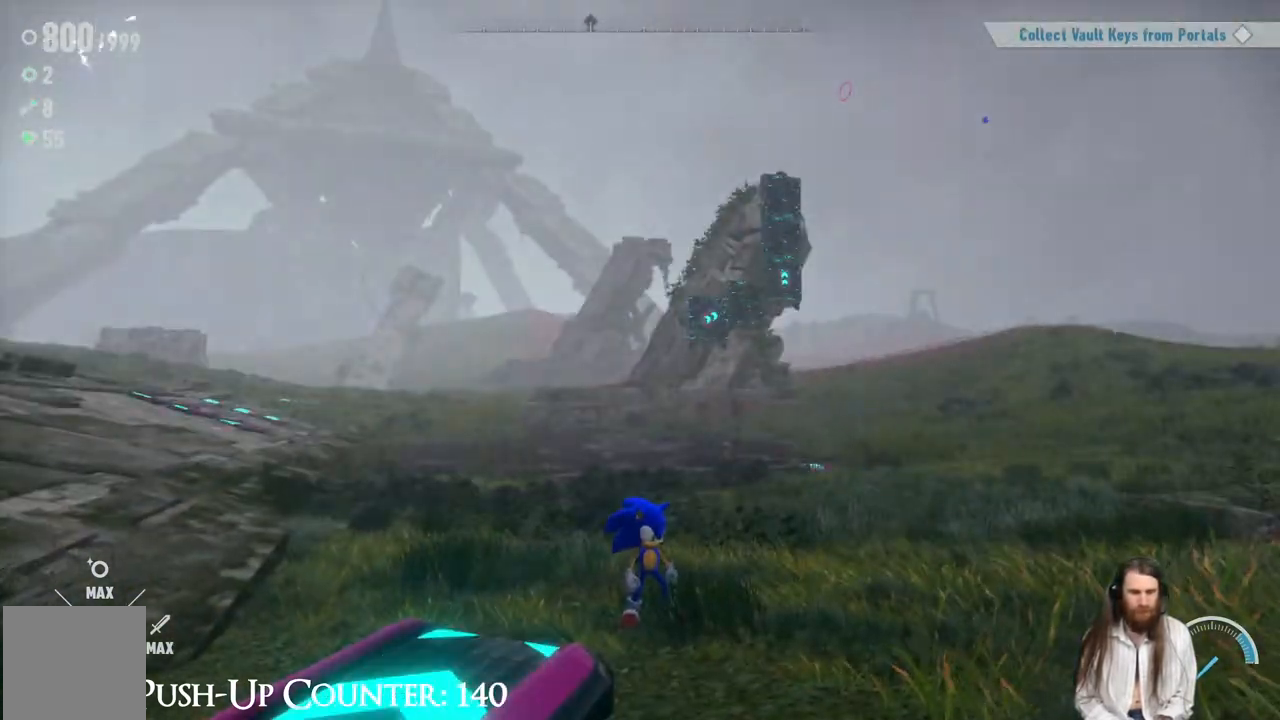
{"buttons": [], "left_stick": "center", "right_stick": "right", "events": [[67, "right_stick", "right"]]}
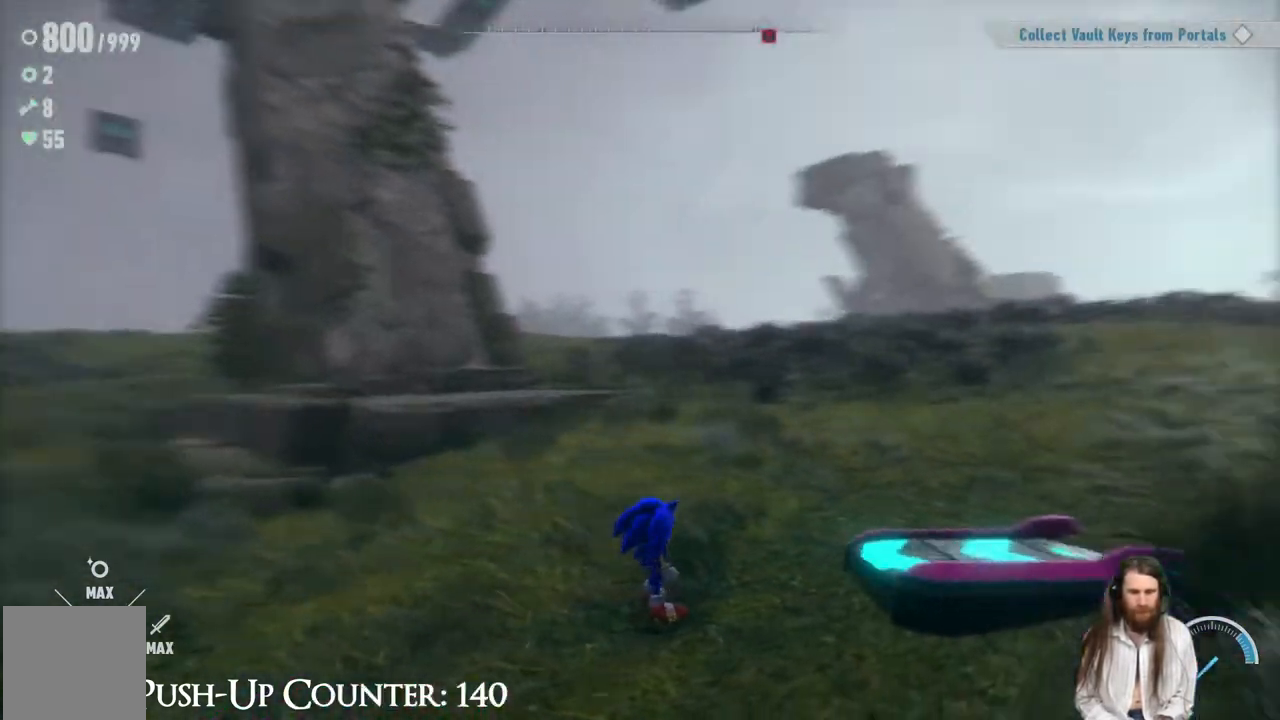
{"buttons": [], "left_stick": "up-left", "right_stick": "center", "events": [[233, "right_stick", "center"], [417, "left_stick", "up-left"]]}
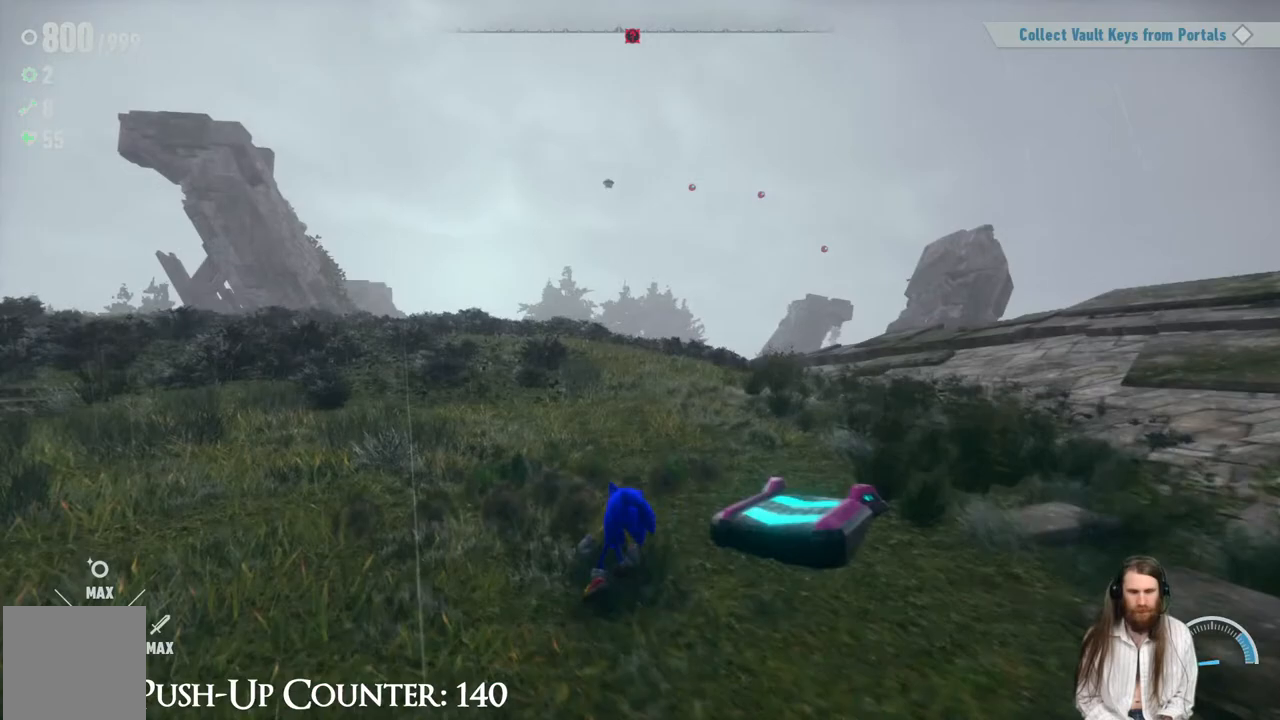
{"buttons": [], "left_stick": "center", "right_stick": "center", "events": [[183, "left_stick", "up"], [417, "left_stick", "center"]]}
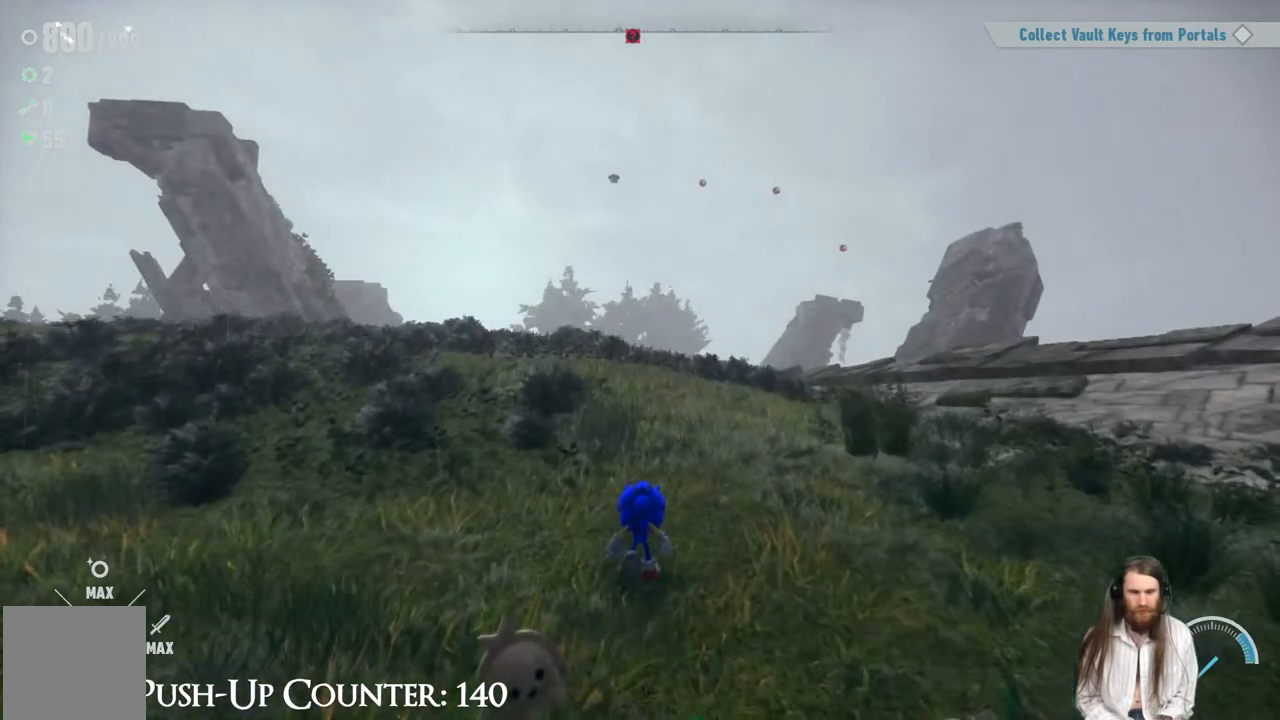
{"buttons": [], "left_stick": "up", "right_stick": "center", "events": [[383, "left_stick", "up"]]}
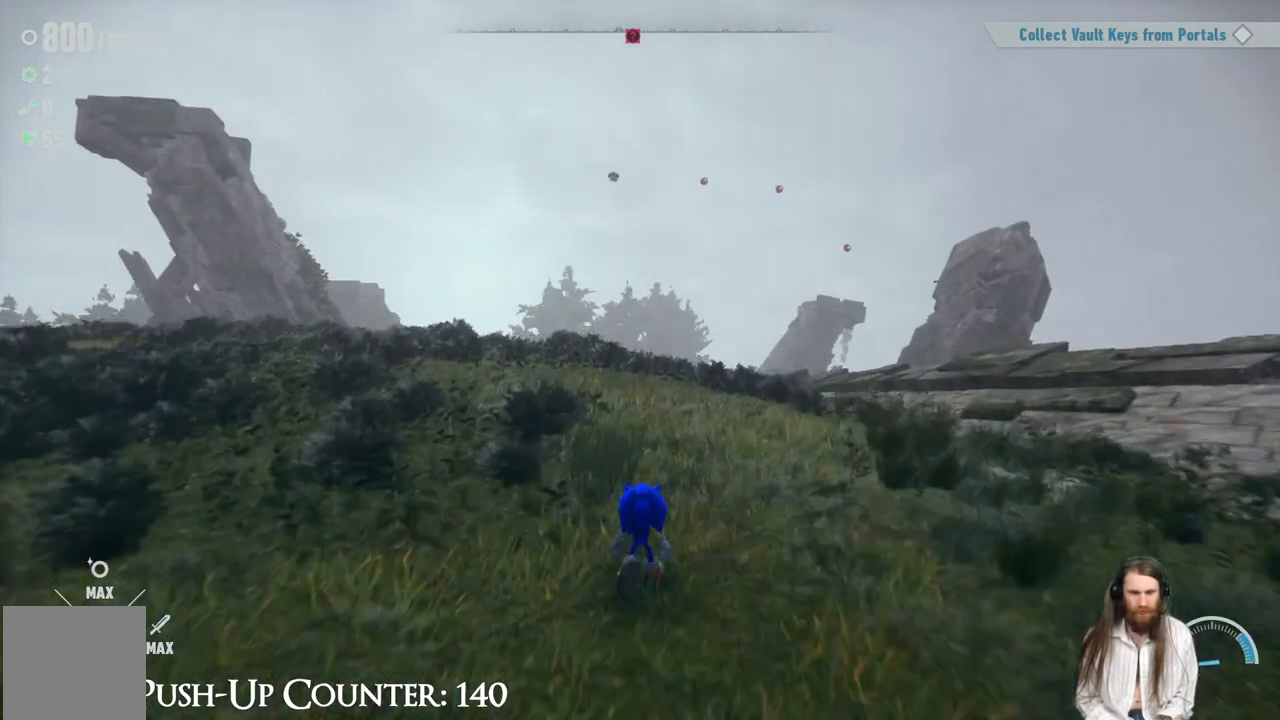
{"buttons": [], "left_stick": "center", "right_stick": "center", "events": [[383, "left_stick", "center"]]}
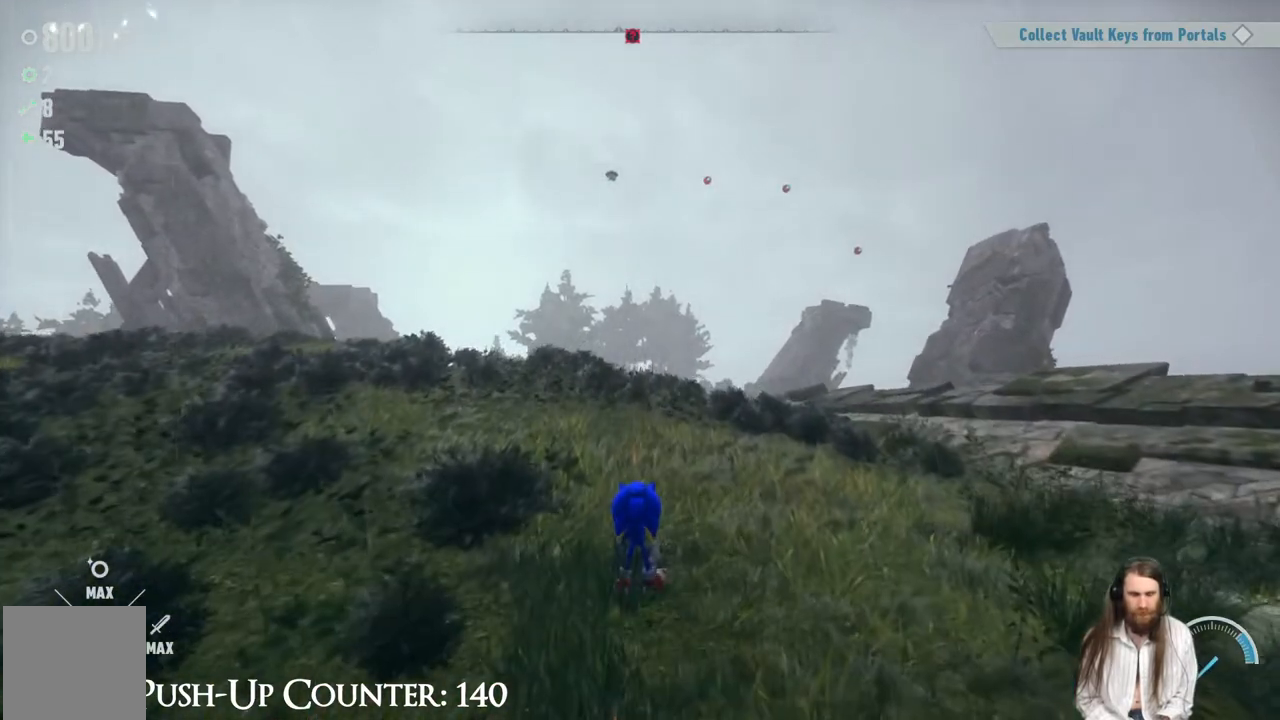
{"buttons": [], "left_stick": "center", "right_stick": "center", "events": [[50, "SELECT", "down"], [217, "SELECT", "up"]]}
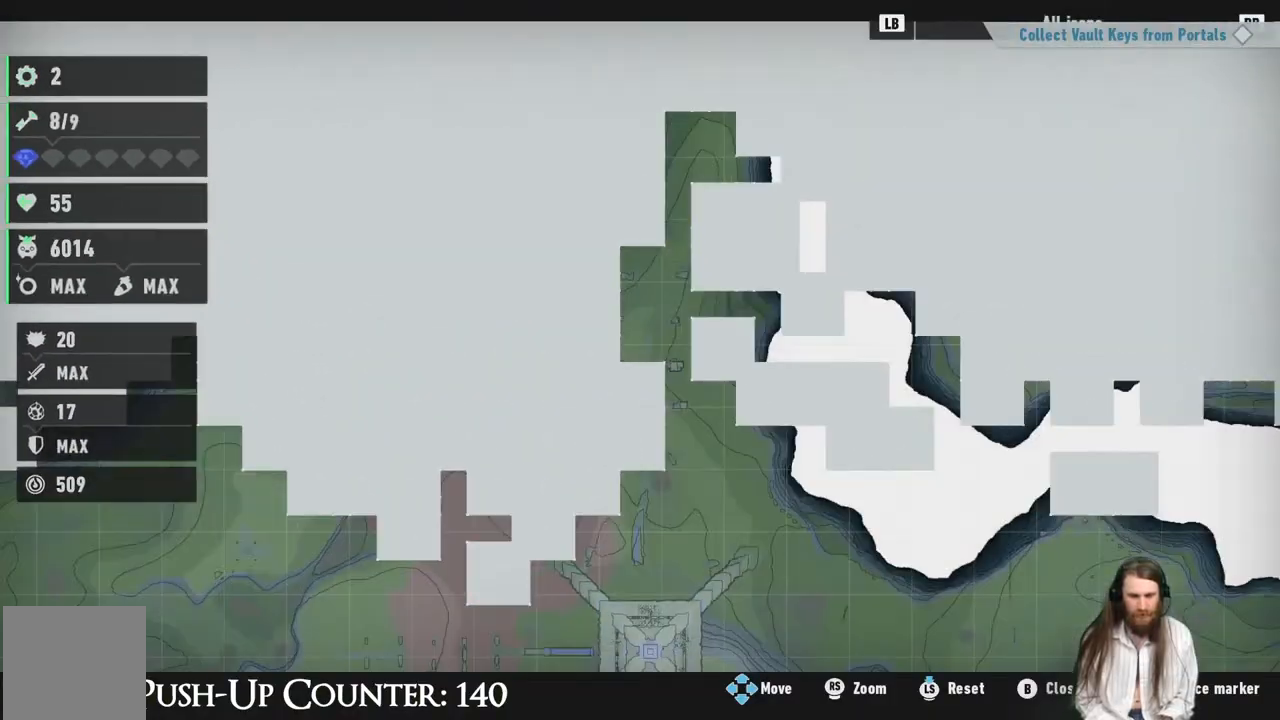
{"buttons": [], "left_stick": "center", "right_stick": "center", "events": []}
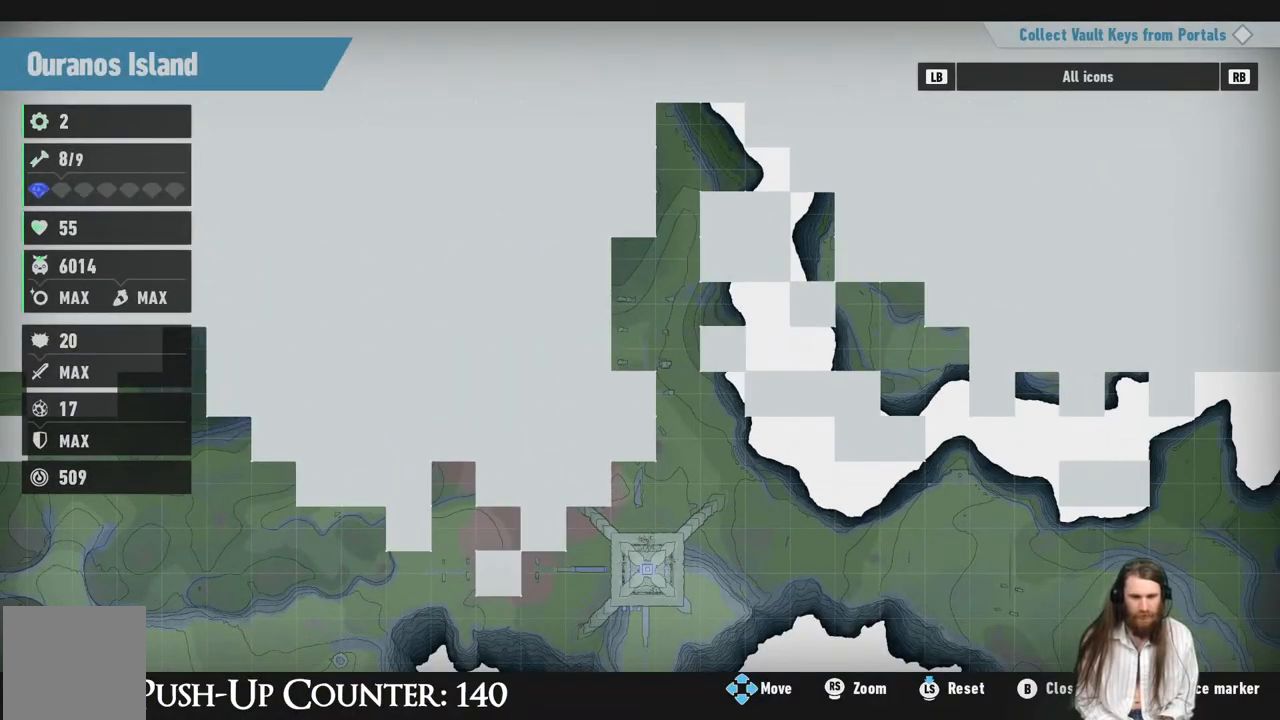
{"buttons": [], "left_stick": "center", "right_stick": "center", "events": []}
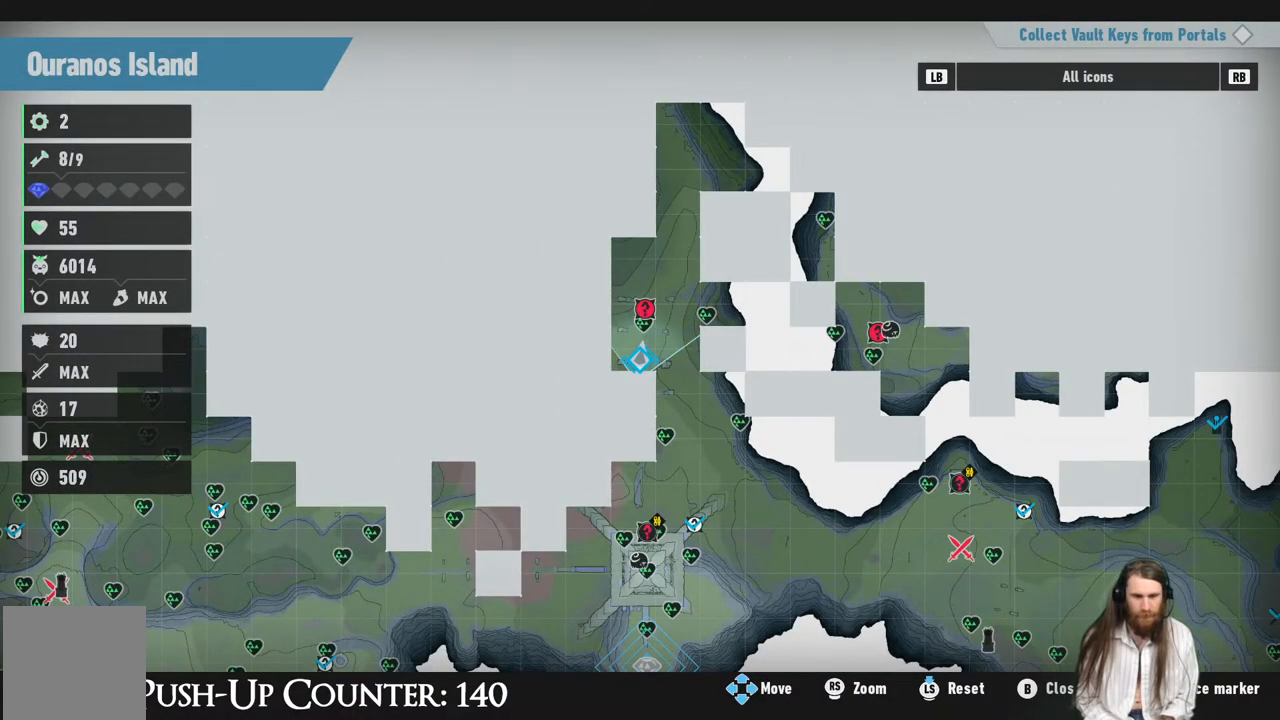
{"buttons": [], "left_stick": "up", "right_stick": "center", "events": [[467, "left_stick", "up"]]}
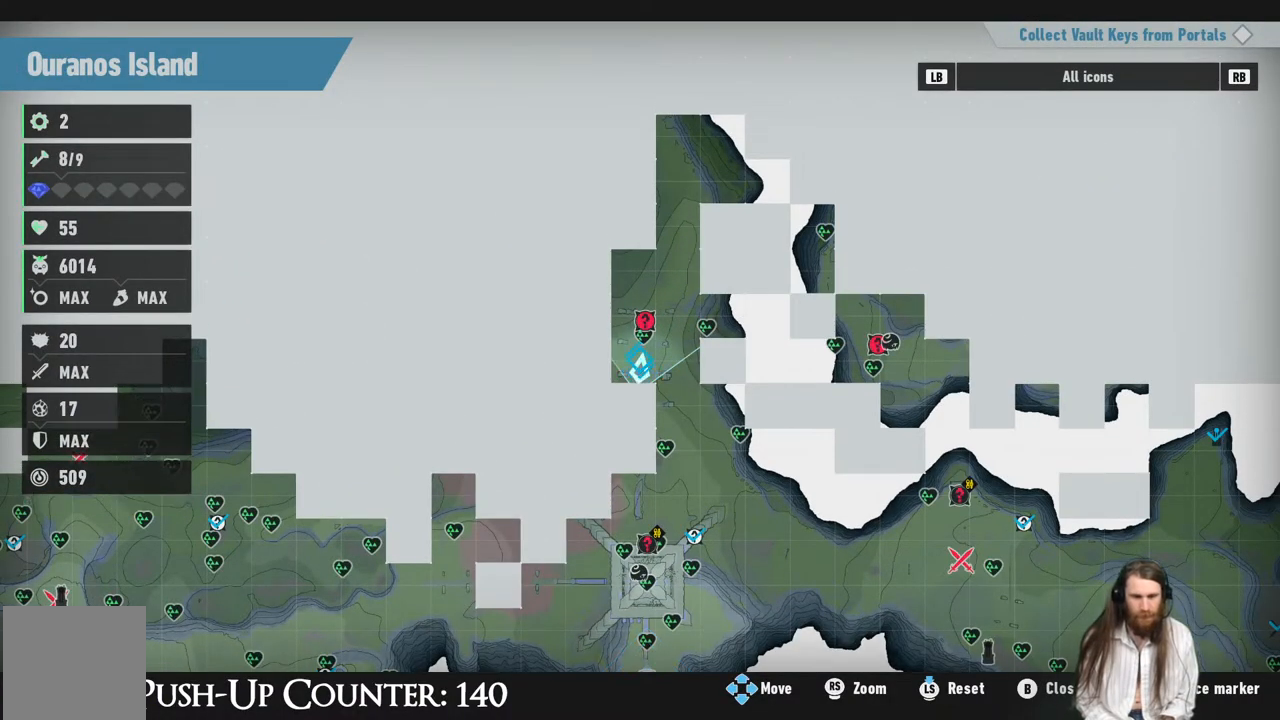
{"buttons": [], "left_stick": "center", "right_stick": "center", "events": [[100, "left_stick", "center"], [333, "left_stick", "down"], [483, "left_stick", "center"]]}
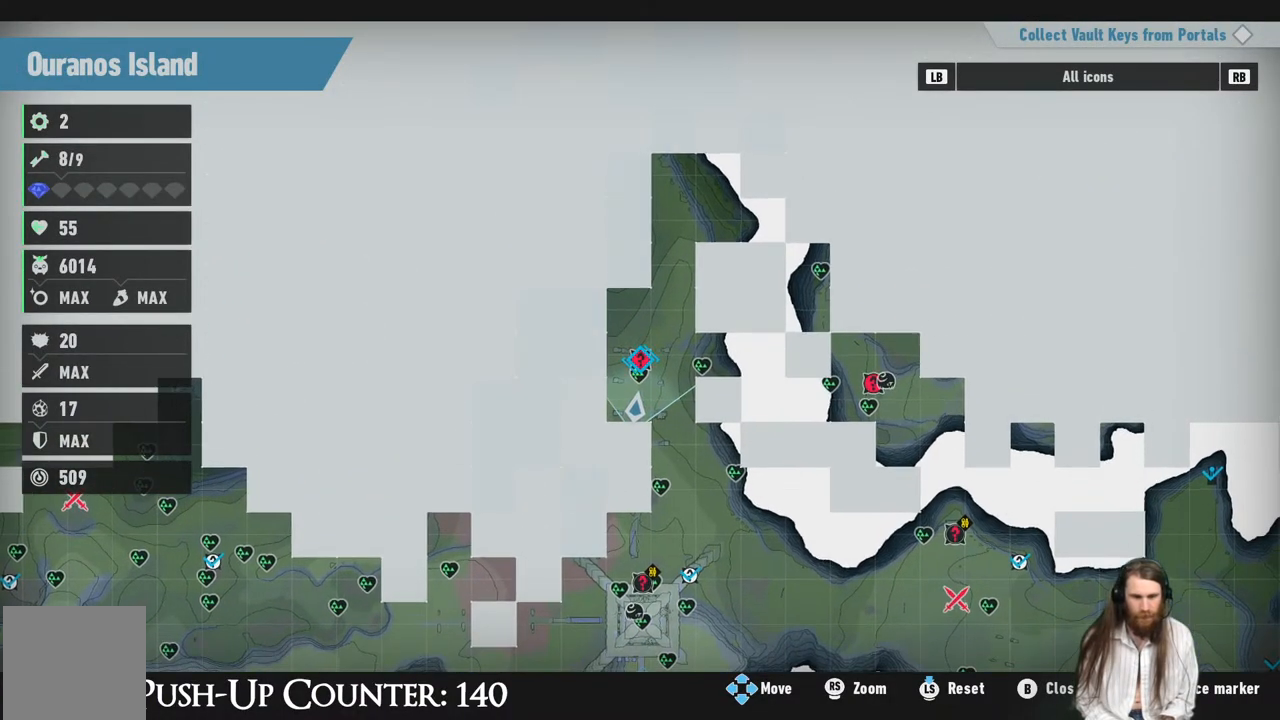
{"buttons": ["B"], "left_stick": "center", "right_stick": "center", "events": [[267, "X", "down"], [367, "X", "up"], [467, "B", "down"]]}
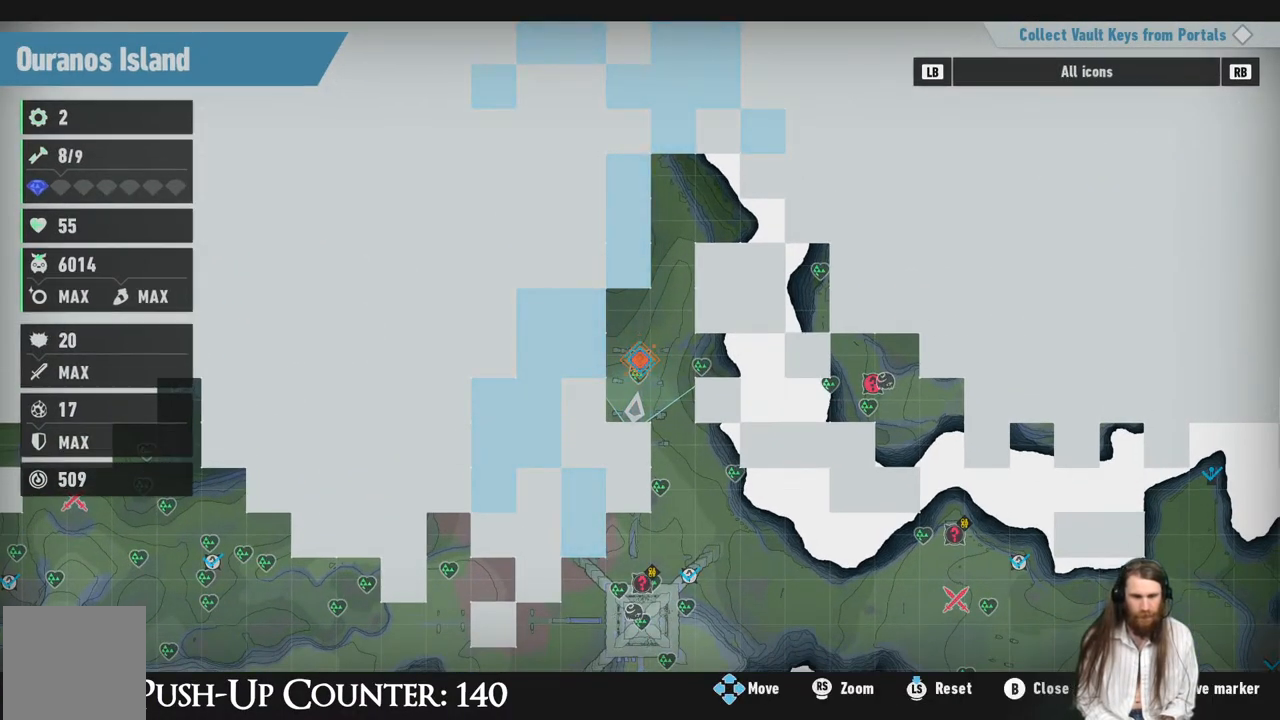
{"buttons": [], "left_stick": "up", "right_stick": "center", "events": [[100, "B", "up"], [133, "left_stick", "up"]]}
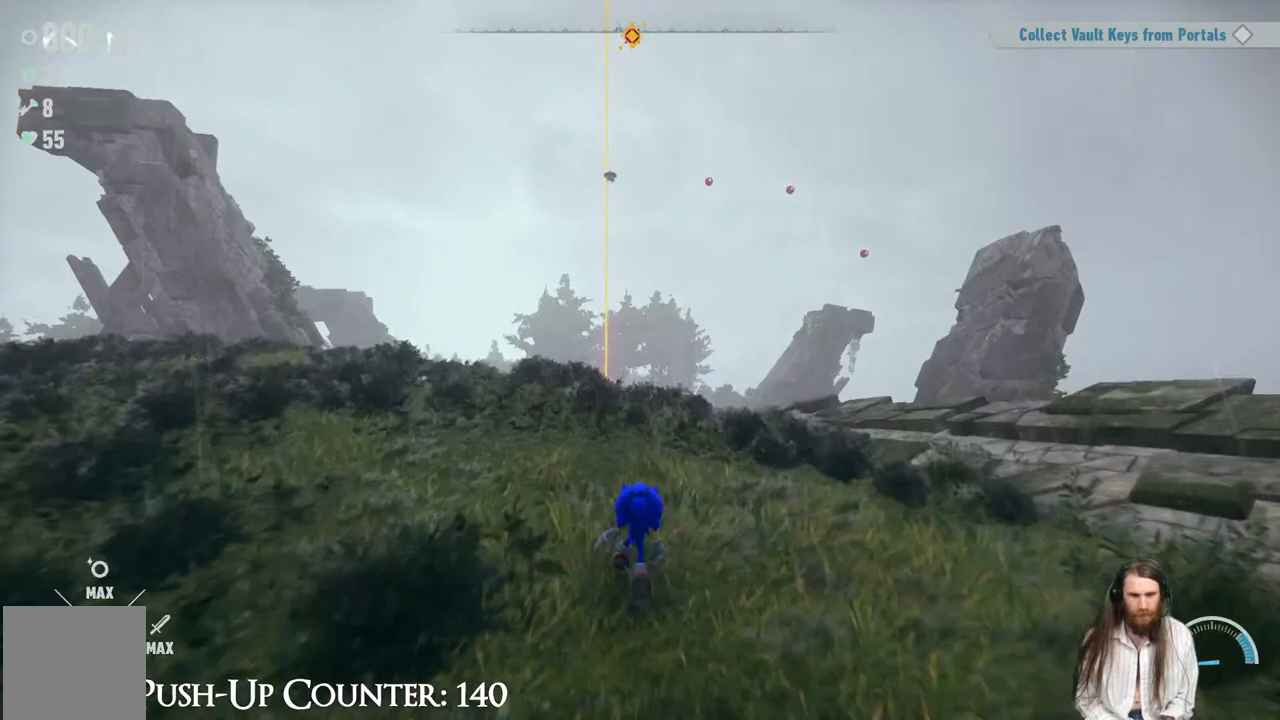
{"buttons": ["R2"], "left_stick": "up", "right_stick": "center", "events": [[317, "R2", "down"]]}
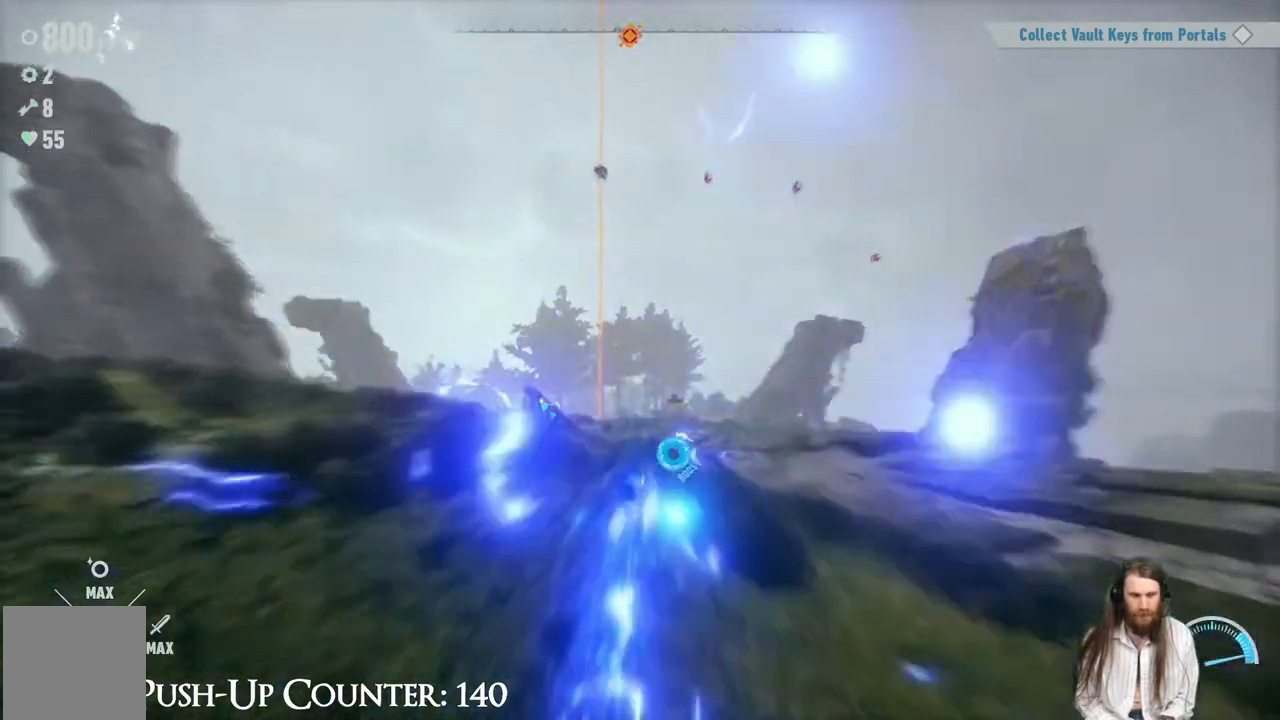
{"buttons": [], "left_stick": "up", "right_stick": "down-left", "events": [[33, "R2", "up"], [417, "right_stick", "down-left"]]}
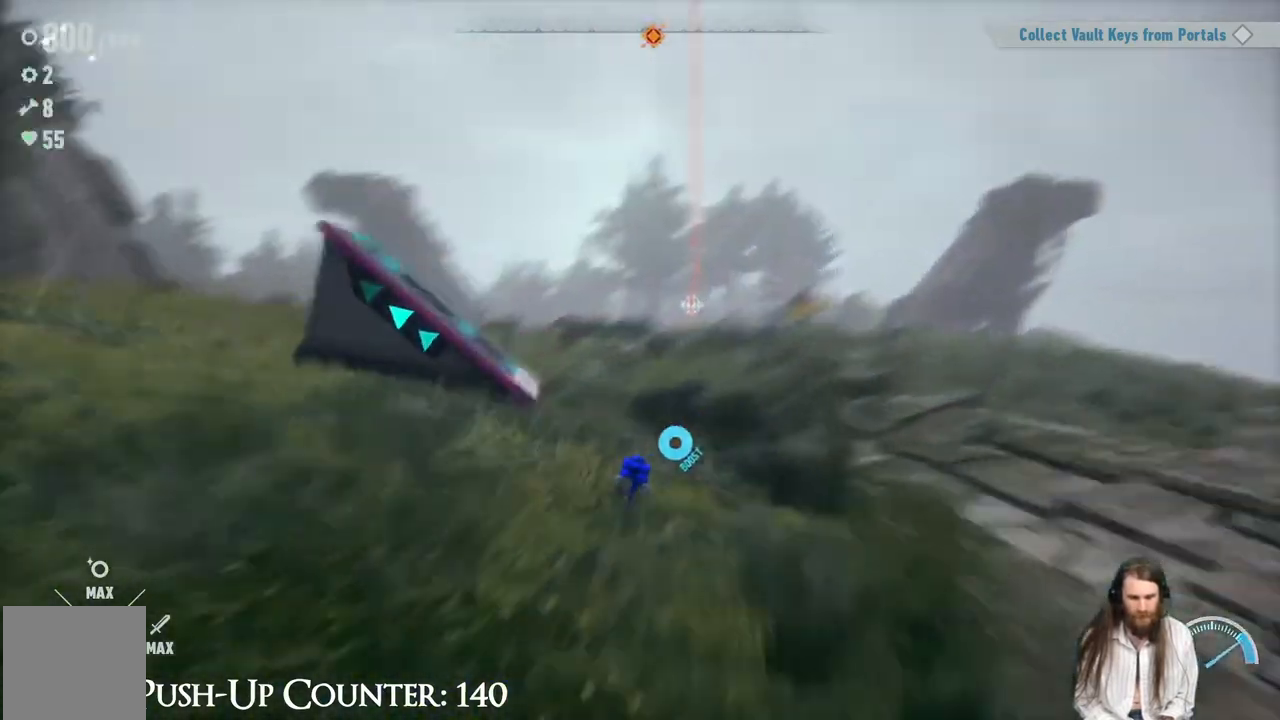
{"buttons": [], "left_stick": "up", "right_stick": "center", "events": [[17, "right_stick", "center"], [217, "right_stick", "down-left"], [333, "right_stick", "center"]]}